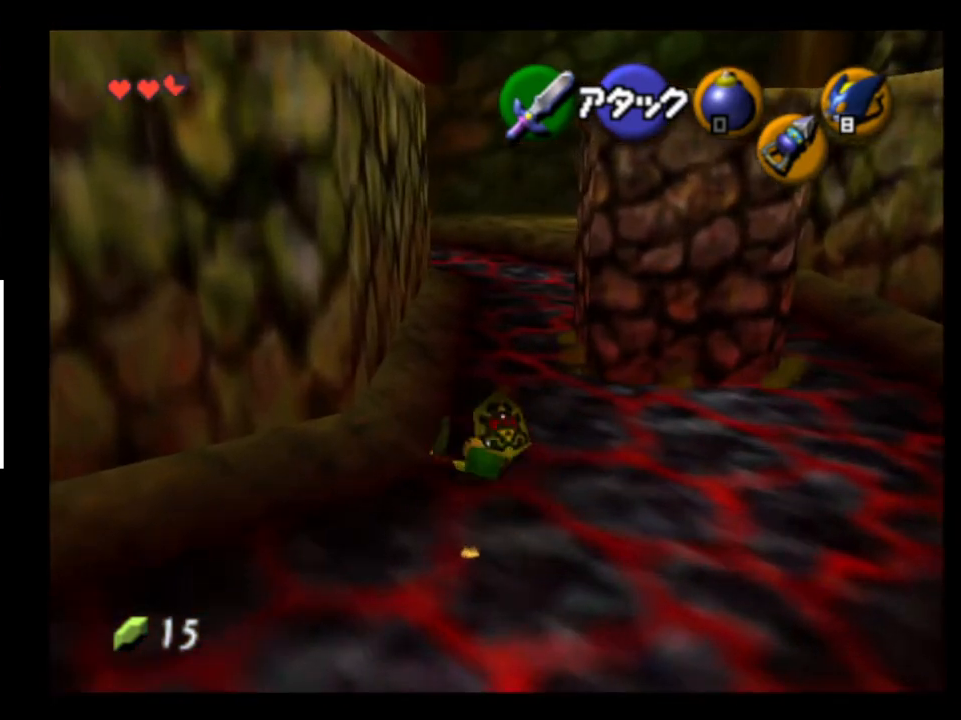
Gameplay with a controller (Xbox layout); each line is a JSON object with the inputs held at the frame after it. "events" lists button and stick changes between this image and that frame as [ms after this image, input, new state], when the widget could be followed in between. Not read: L1 L3 R1 R3.
{"buttons": ["A"], "left_stick": "up", "right_stick": "center", "events": [[67, "A", "down"], [100, "A", "up"], [200, "A", "down"], [333, "A", "up"], [400, "A", "down"], [433, "A", "up"], [500, "A", "down"]]}
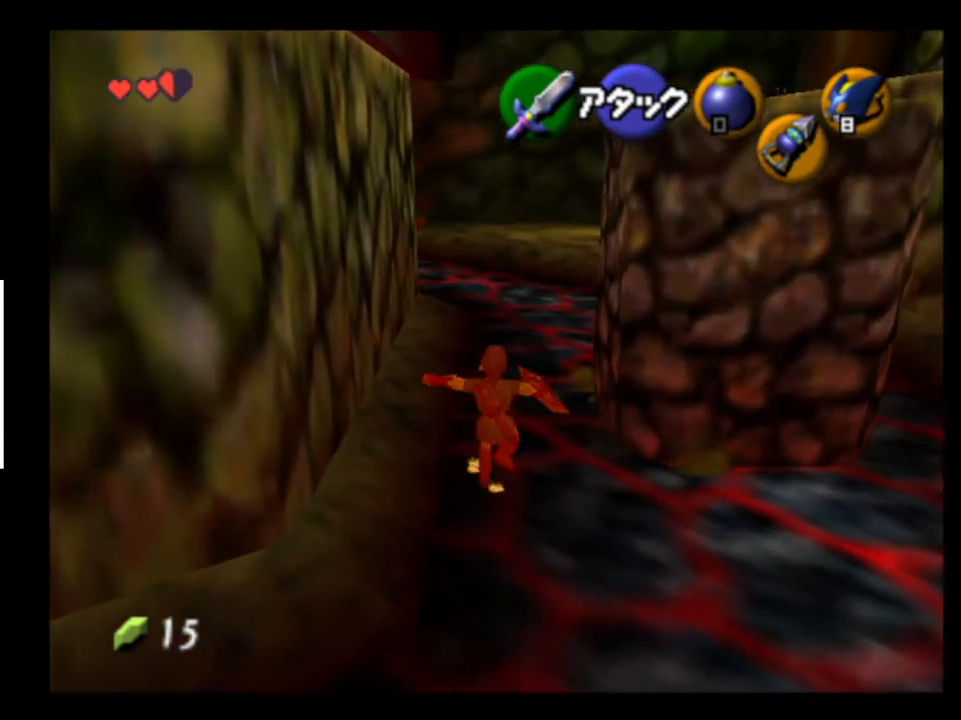
{"buttons": ["A"], "left_stick": "up", "right_stick": "center", "events": [[67, "A", "up"], [133, "A", "down"], [300, "A", "up"], [367, "A", "down"], [467, "A", "up"], [500, "A", "down"]]}
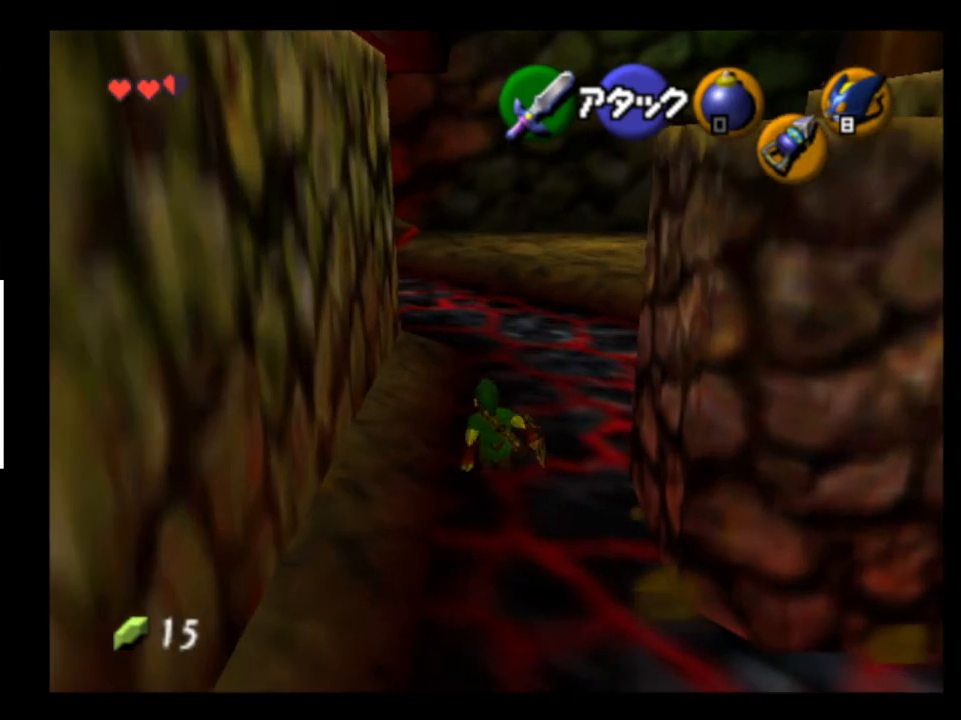
{"buttons": ["L2"], "left_stick": "center", "right_stick": "center", "events": [[100, "A", "up"], [133, "A", "down"], [233, "A", "up"], [267, "A", "down"], [333, "A", "up"], [367, "L2", "down"], [367, "left_stick", "center"], [433, "A", "down"], [467, "A", "up"]]}
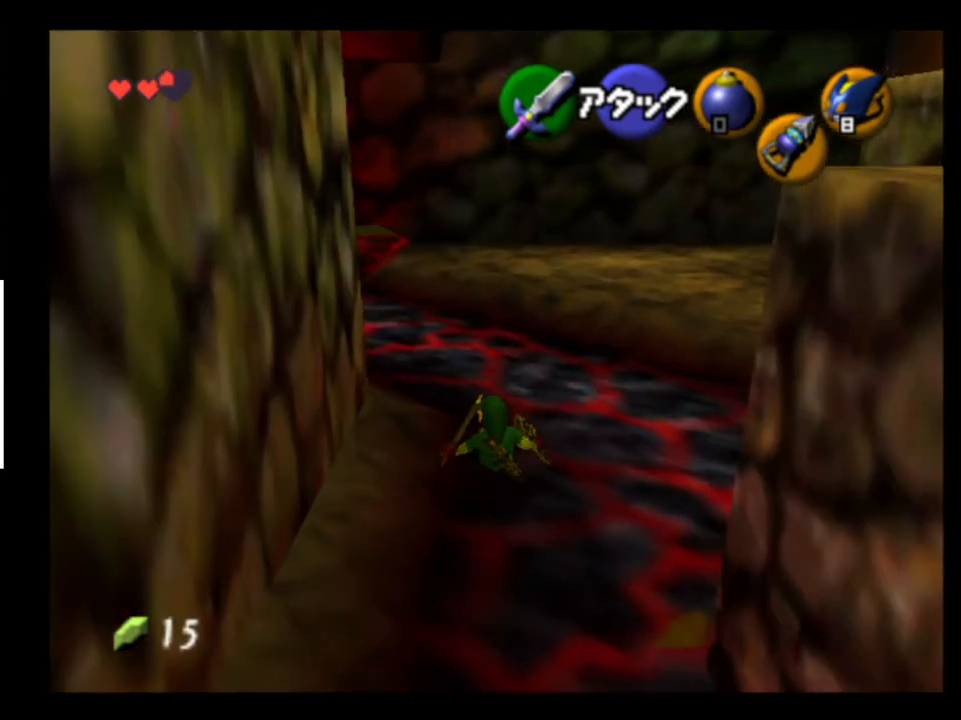
{"buttons": ["L2"], "left_stick": "center", "right_stick": "center", "events": [[33, "A", "down"], [100, "A", "up"], [167, "A", "down"], [233, "A", "up"], [267, "A", "down"], [333, "A", "up"], [400, "A", "down"], [467, "A", "up"]]}
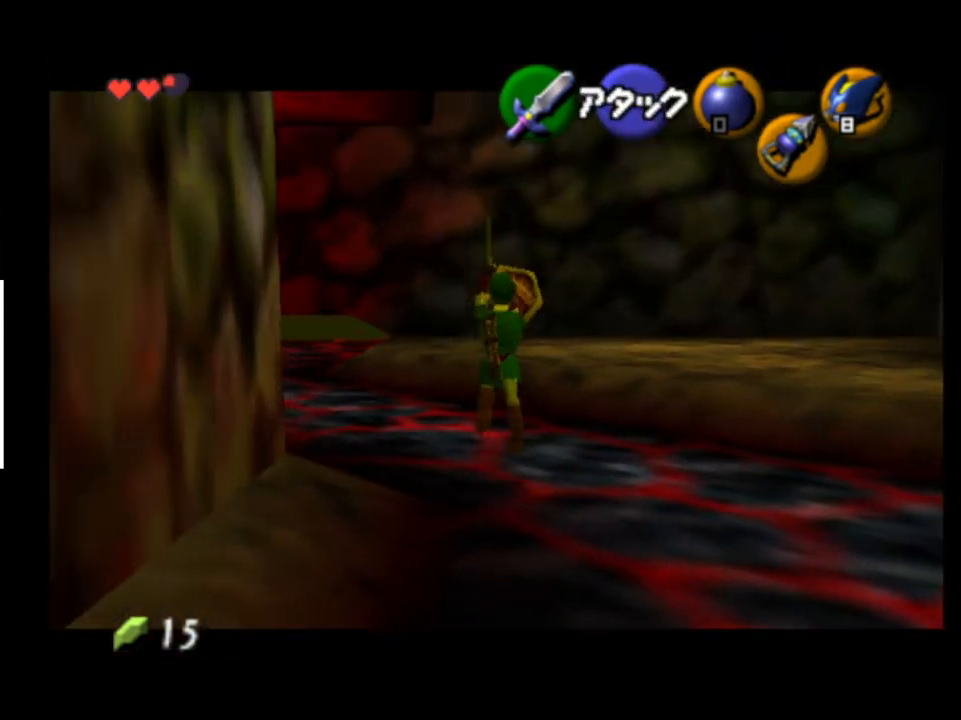
{"buttons": ["A"], "left_stick": "down", "right_stick": "center", "events": [[233, "L2", "up"], [267, "left_stick", "down"], [433, "A", "down"]]}
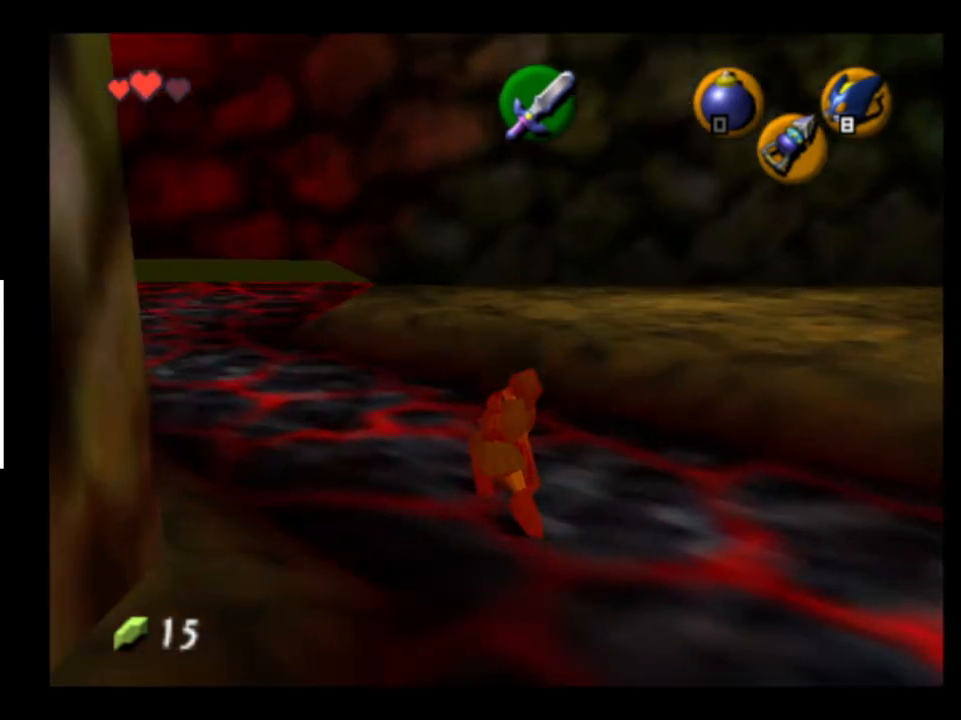
{"buttons": [], "left_stick": "center", "right_stick": "center", "events": [[33, "A", "up"], [100, "A", "down"], [167, "A", "up"], [200, "A", "down"], [267, "A", "up"], [400, "left_stick", "center"]]}
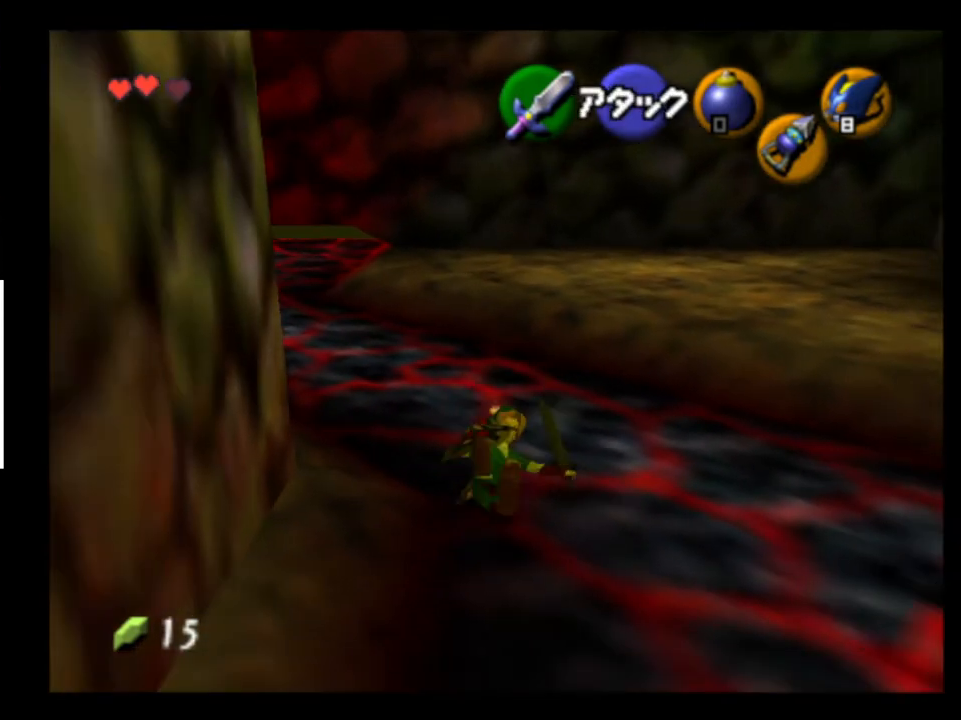
{"buttons": [], "left_stick": "up", "right_stick": "center", "events": [[67, "left_stick", "up"], [167, "A", "down"], [233, "A", "up"], [267, "A", "down"], [333, "A", "up"], [400, "A", "down"], [467, "A", "up"]]}
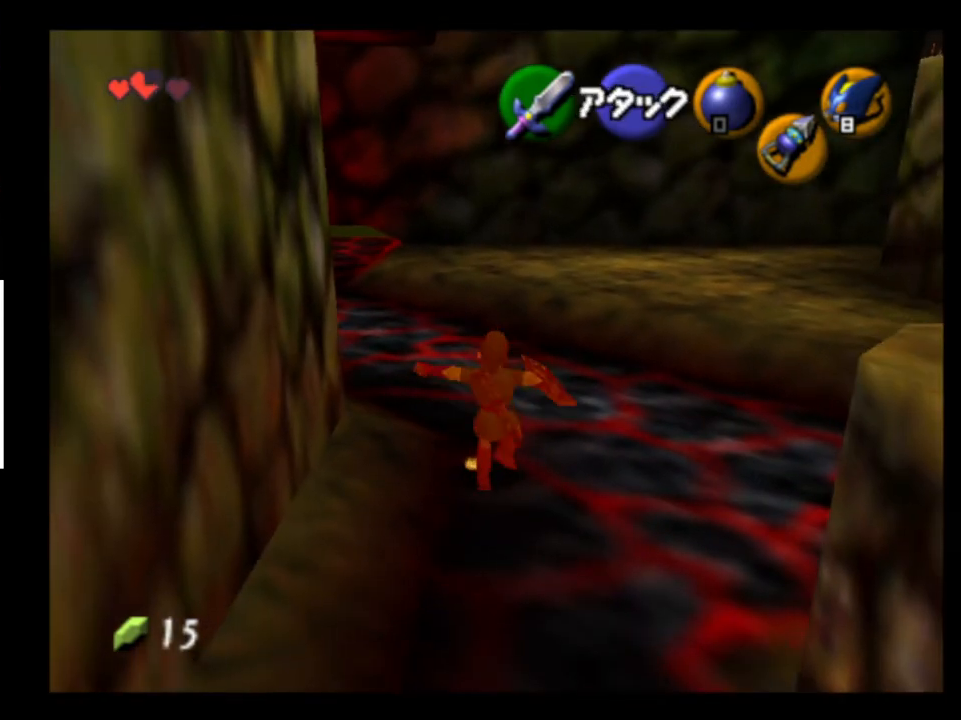
{"buttons": ["A"], "left_stick": "down", "right_stick": "center", "events": [[467, "left_stick", "down"], [500, "A", "down"]]}
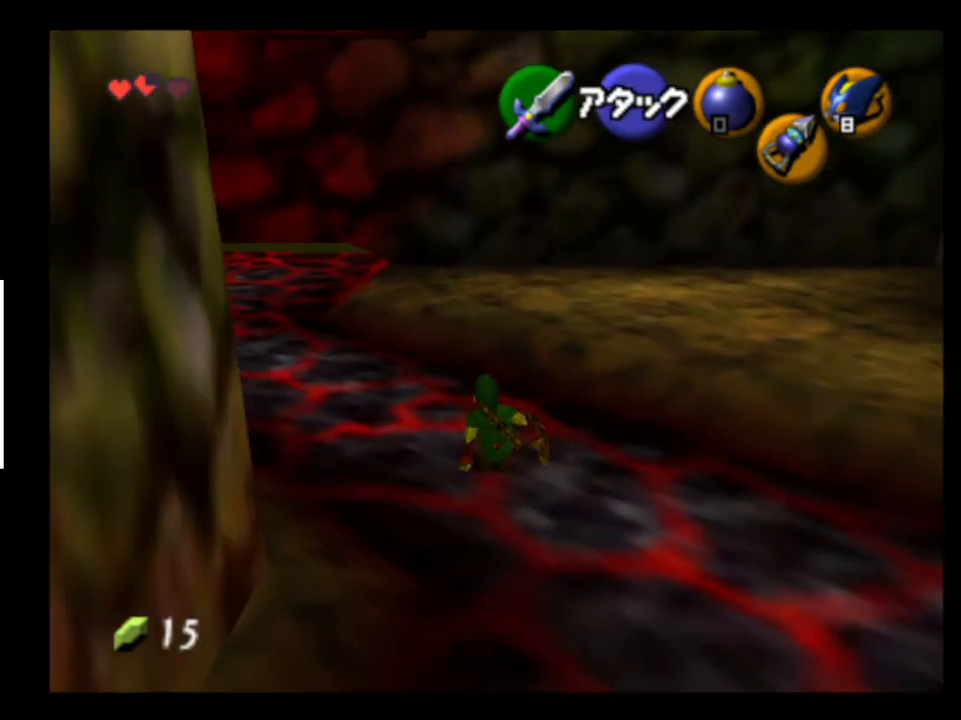
{"buttons": [], "left_stick": "down", "right_stick": "center", "events": [[67, "A", "up"], [133, "A", "down"], [200, "A", "up"], [233, "A", "down"], [300, "A", "up"]]}
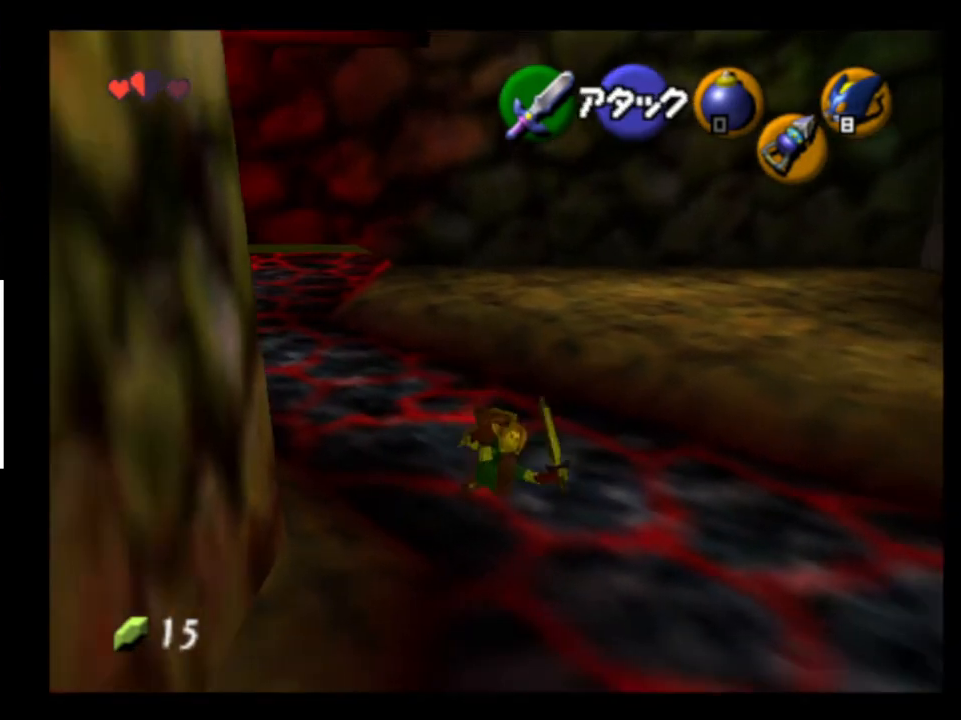
{"buttons": ["A"], "left_stick": "up", "right_stick": "center", "events": [[100, "left_stick", "center"], [167, "left_stick", "up"], [233, "A", "down"], [267, "A", "up"], [333, "A", "down"], [433, "A", "up"], [500, "A", "down"]]}
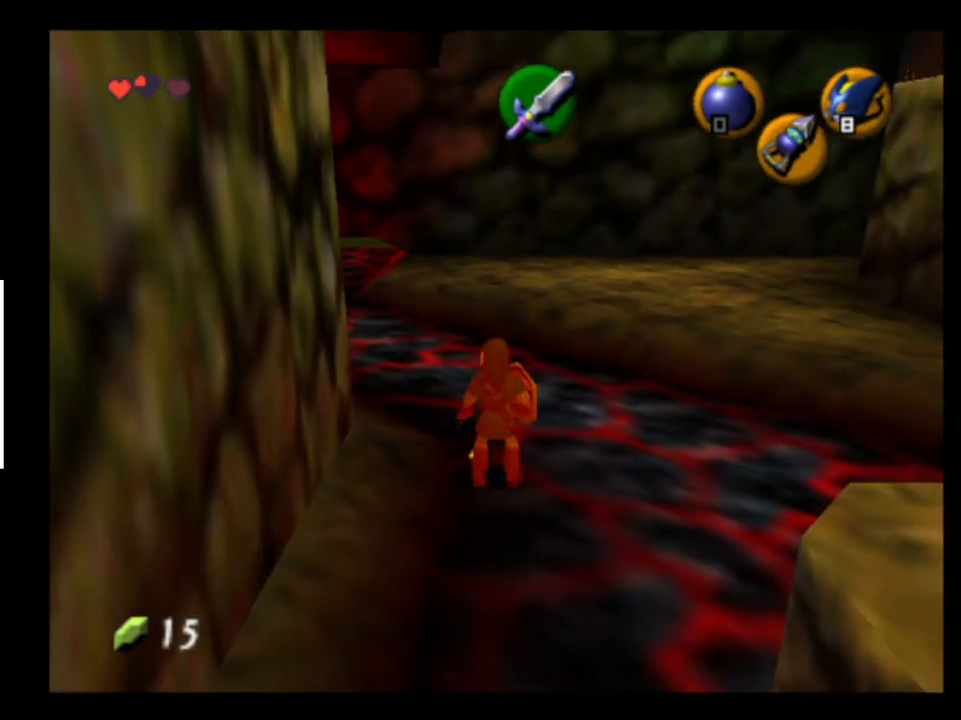
{"buttons": [], "left_stick": "center", "right_stick": "center", "events": [[67, "A", "up"], [500, "left_stick", "center"]]}
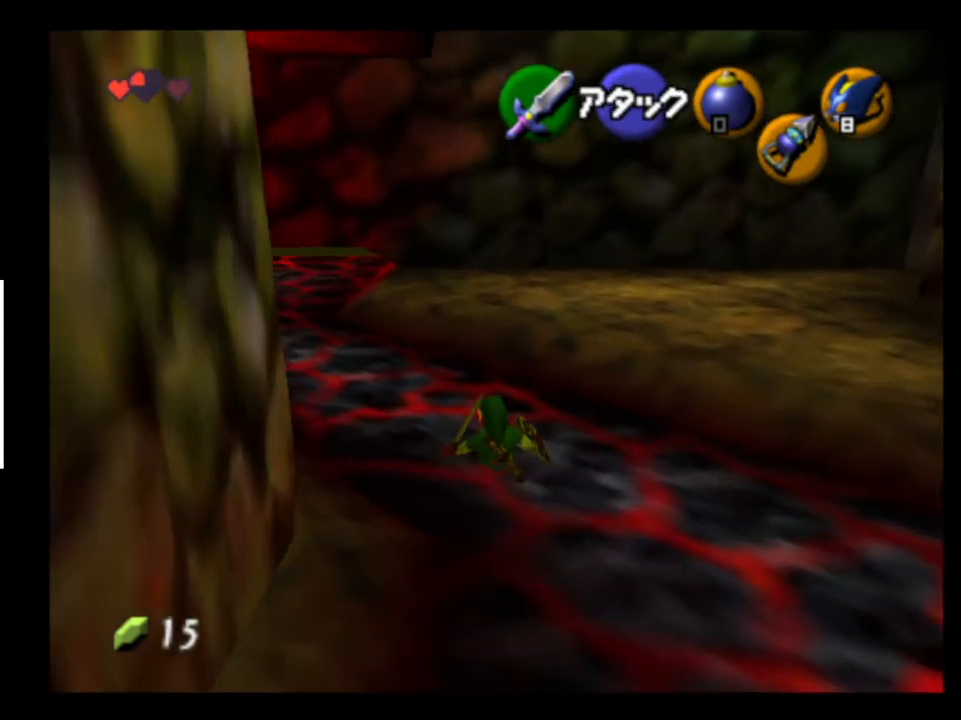
{"buttons": [], "left_stick": "down", "right_stick": "center", "events": [[67, "left_stick", "down"], [133, "A", "down"], [200, "A", "up"], [267, "A", "down"], [333, "A", "up"], [400, "A", "down"], [500, "A", "up"]]}
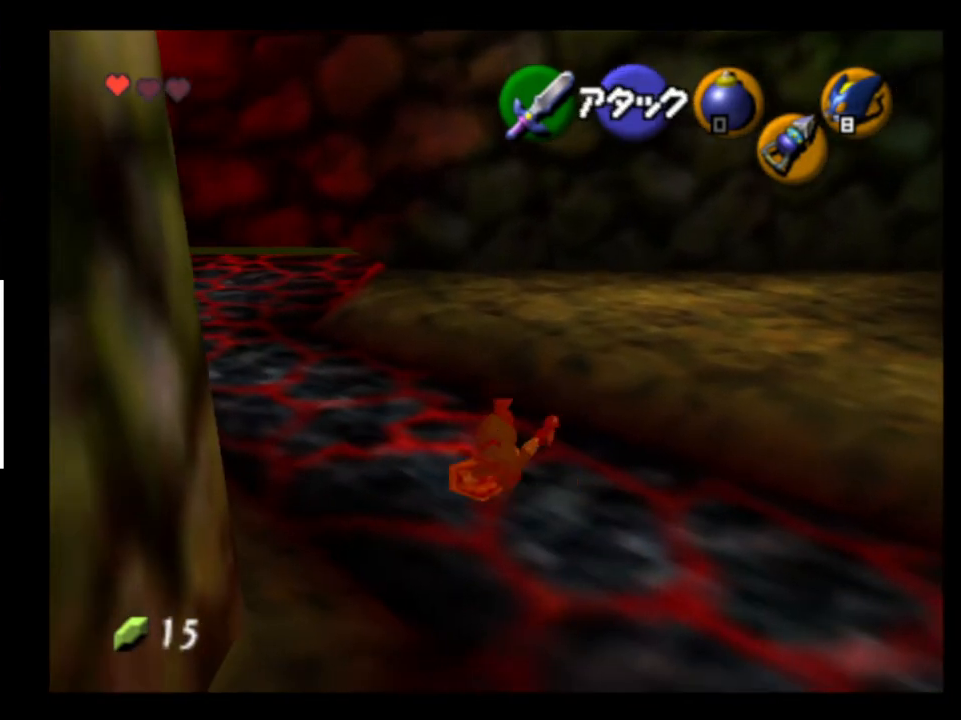
{"buttons": [], "left_stick": "up", "right_stick": "center", "events": [[67, "left_stick", "center"], [233, "left_stick", "up"], [367, "A", "down"], [467, "A", "up"]]}
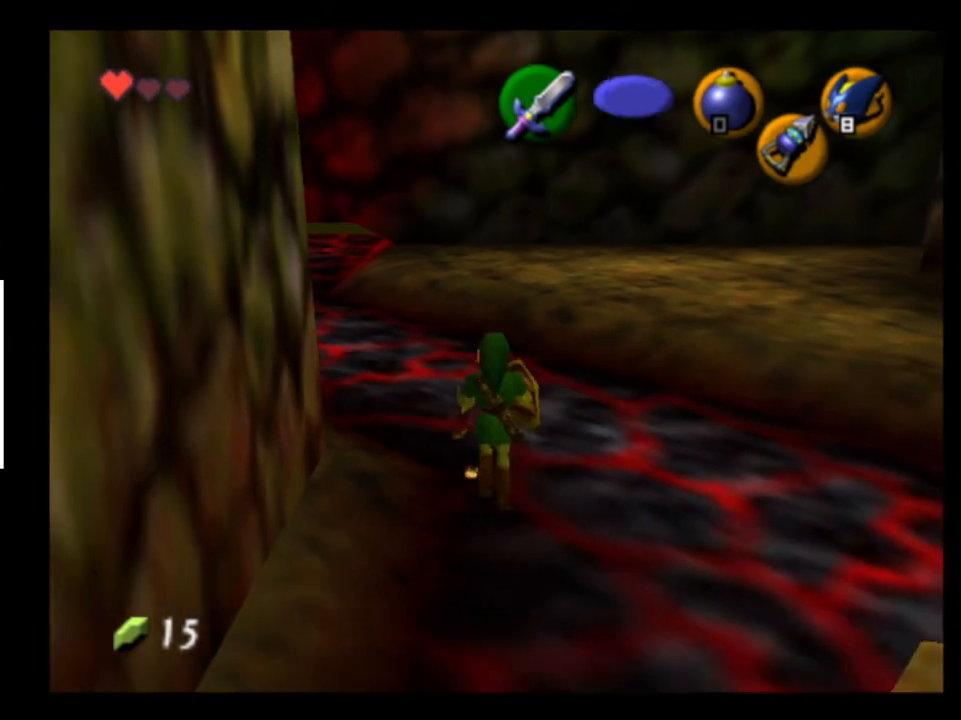
{"buttons": [], "left_stick": "up-right", "right_stick": "center", "events": [[33, "A", "down"], [67, "A", "up"], [367, "left_stick", "up-right"]]}
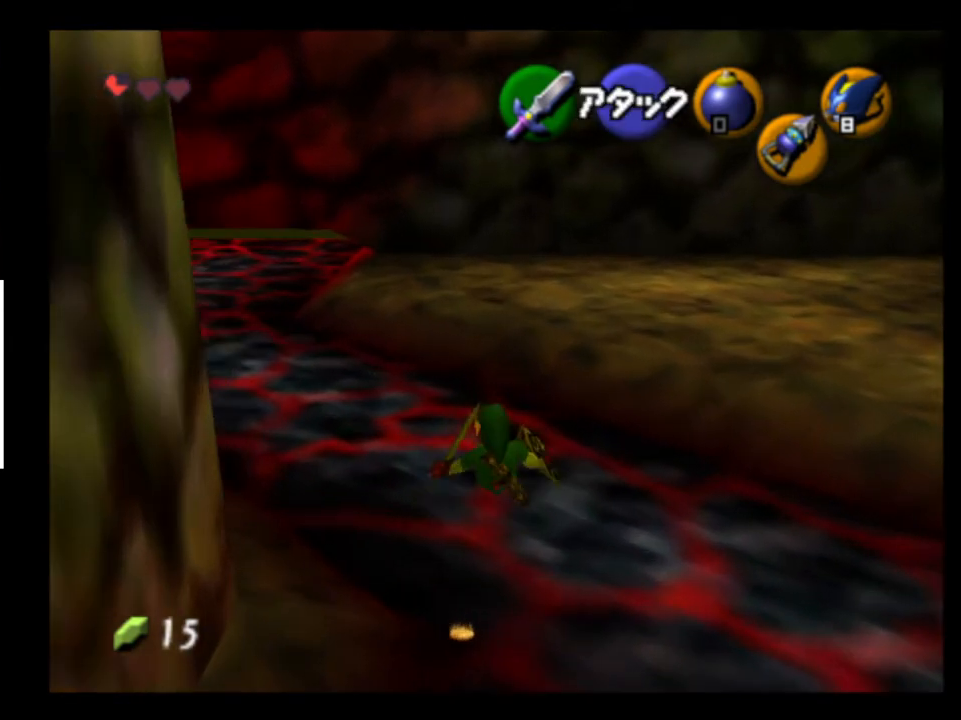
{"buttons": [], "left_stick": "up-right", "right_stick": "center", "events": []}
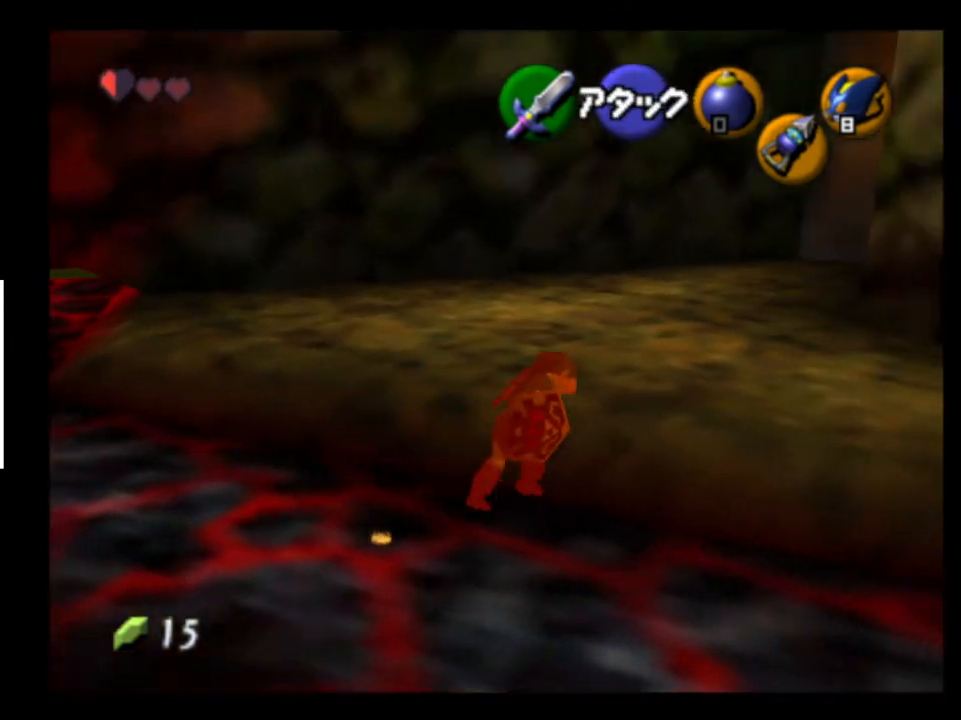
{"buttons": [], "left_stick": "up-right", "right_stick": "center", "events": []}
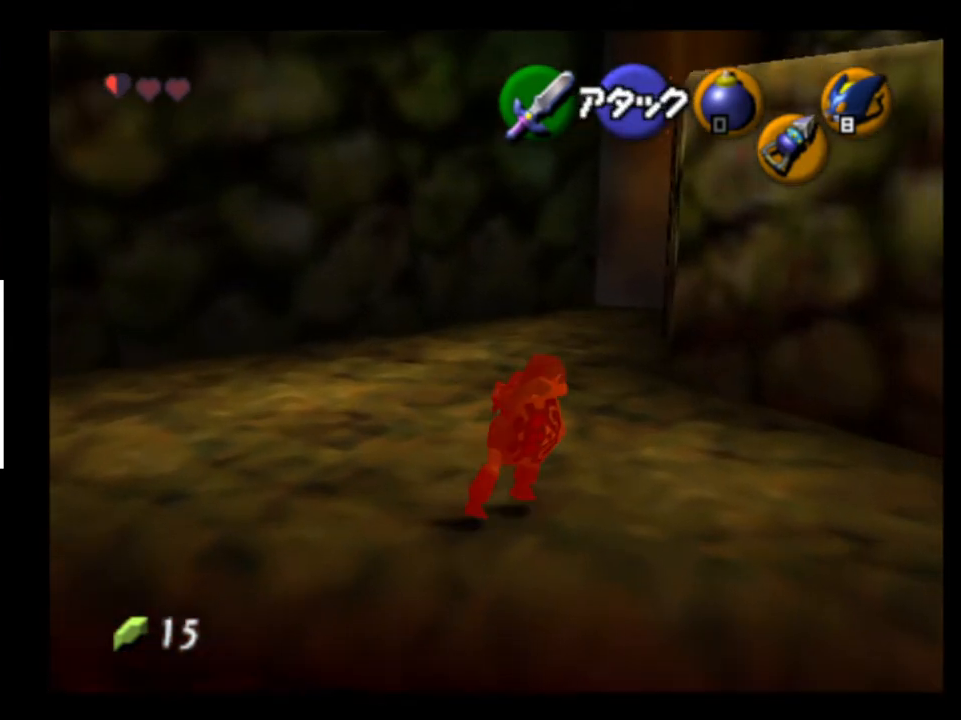
{"buttons": [], "left_stick": "up-right", "right_stick": "center", "events": []}
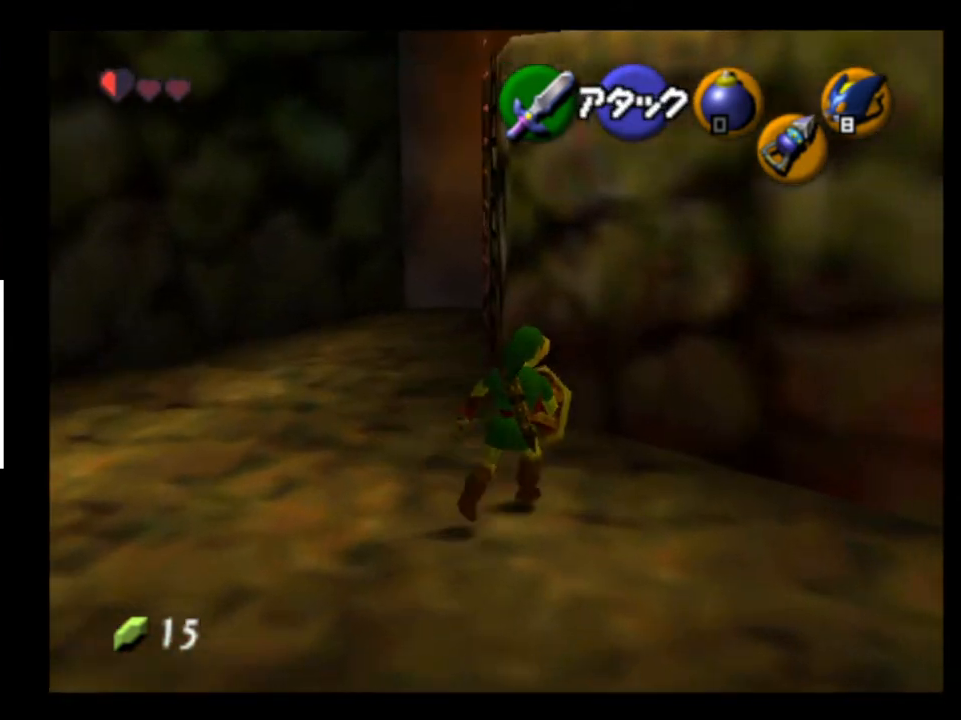
{"buttons": ["L2"], "left_stick": "center", "right_stick": "center", "events": [[400, "L2", "down"], [400, "left_stick", "center"]]}
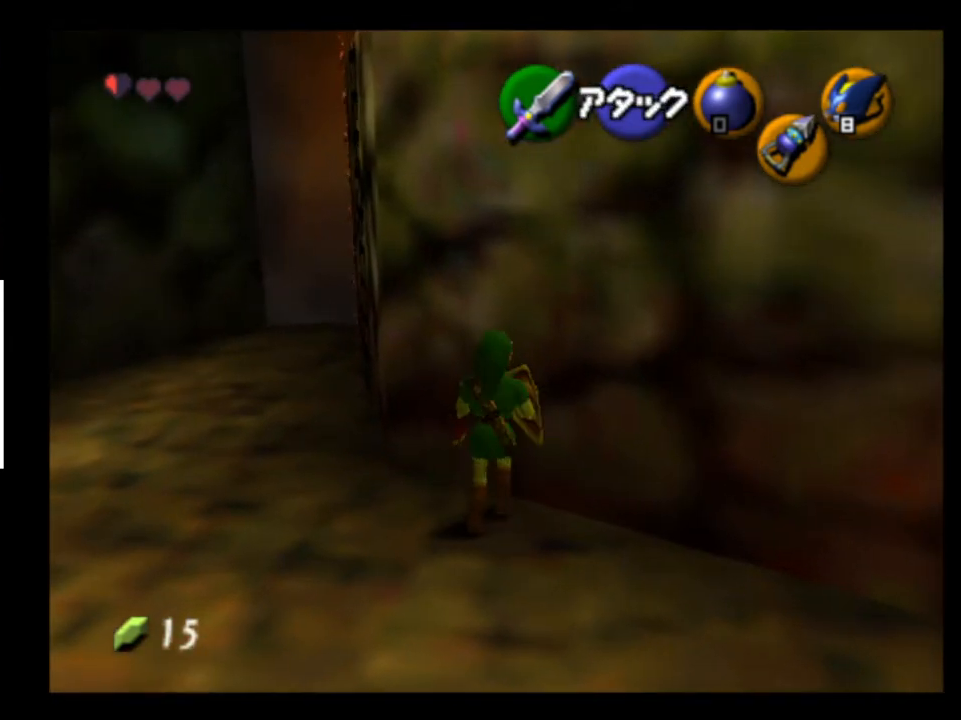
{"buttons": [], "left_stick": "center", "right_stick": "center", "events": [[133, "L2", "up"], [267, "X", "down"], [367, "X", "up"]]}
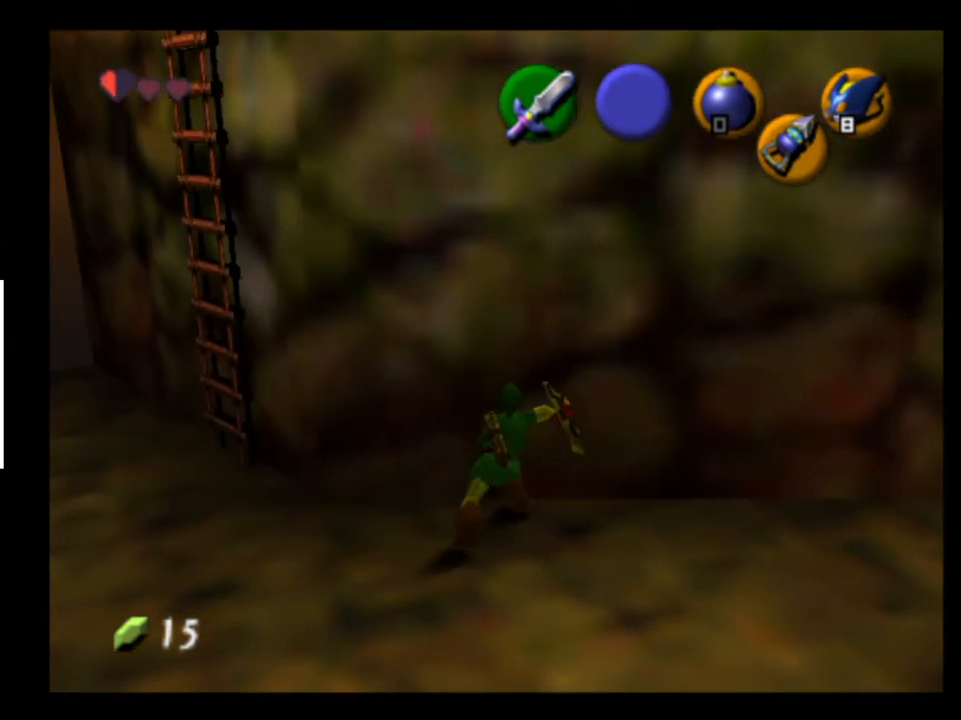
{"buttons": ["L2"], "left_stick": "down", "right_stick": "center", "events": [[67, "X", "down"], [200, "X", "up"], [233, "L2", "down"], [500, "left_stick", "down"]]}
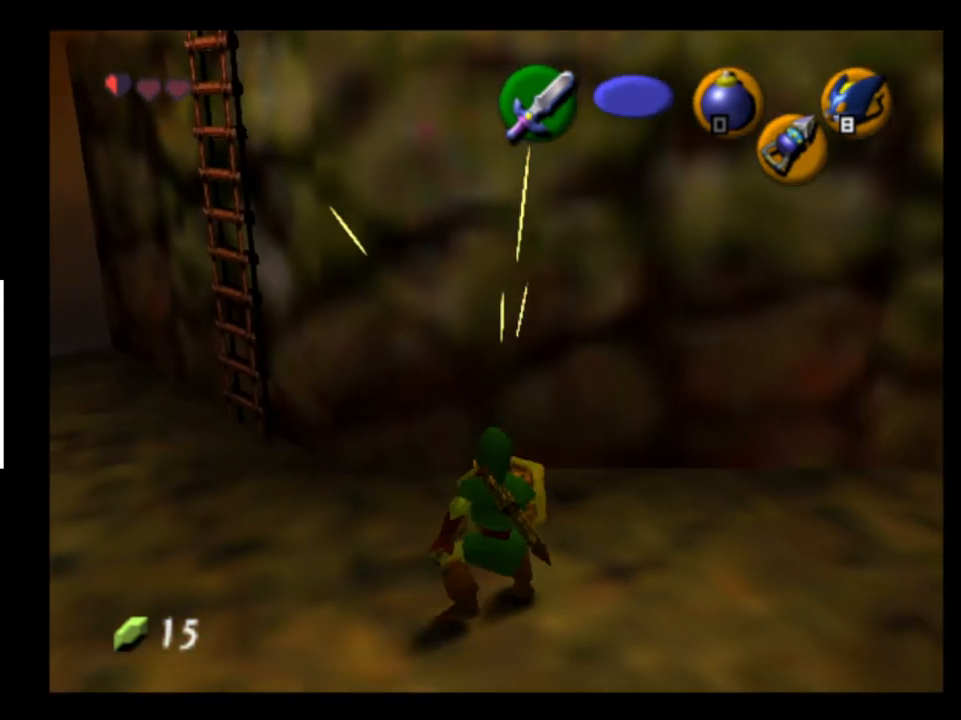
{"buttons": [], "left_stick": "center", "right_stick": "center", "events": [[33, "A", "down"], [133, "A", "up"], [200, "left_stick", "center"], [300, "L2", "up"], [300, "R2", "down"], [400, "R2", "up"]]}
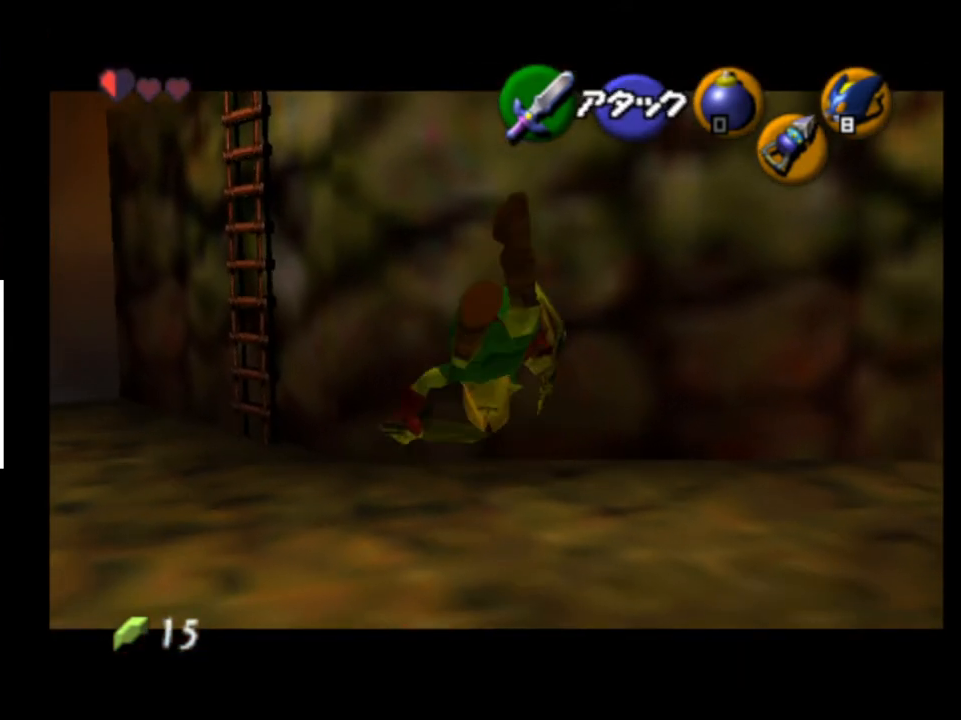
{"buttons": [], "left_stick": "center", "right_stick": "center", "events": []}
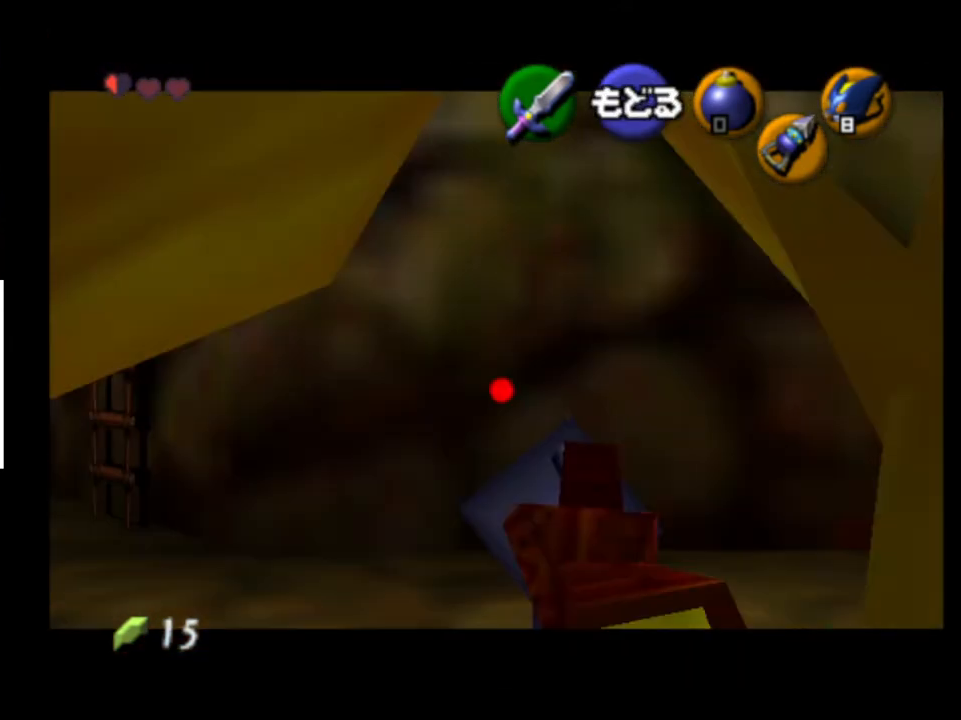
{"buttons": [], "left_stick": "left", "right_stick": "center", "events": [[67, "left_stick", "left"]]}
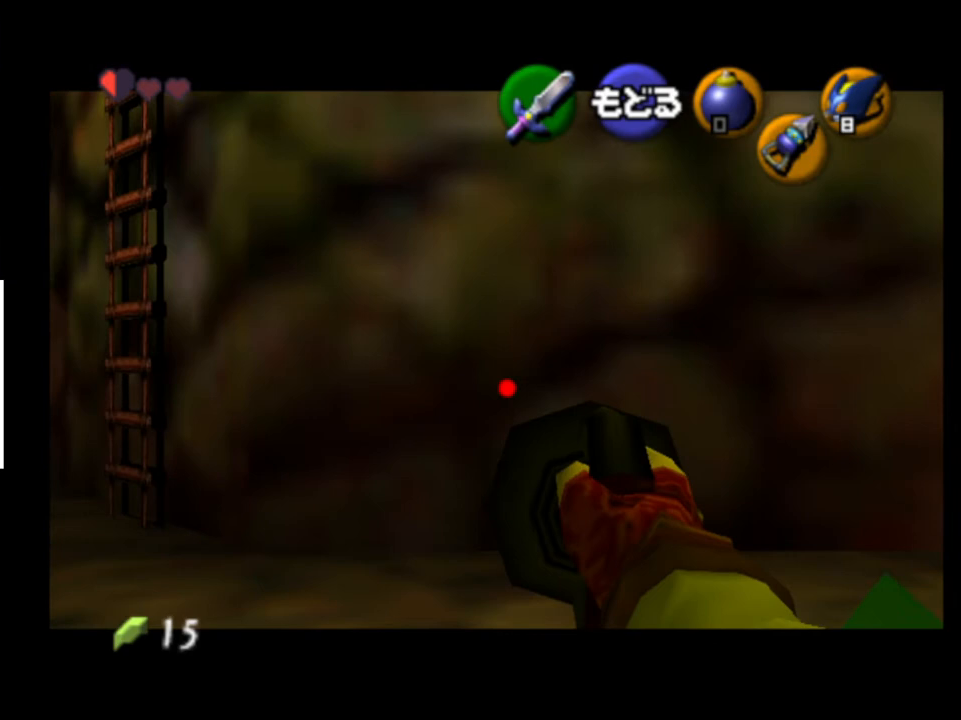
{"buttons": [], "left_stick": "left", "right_stick": "center", "events": []}
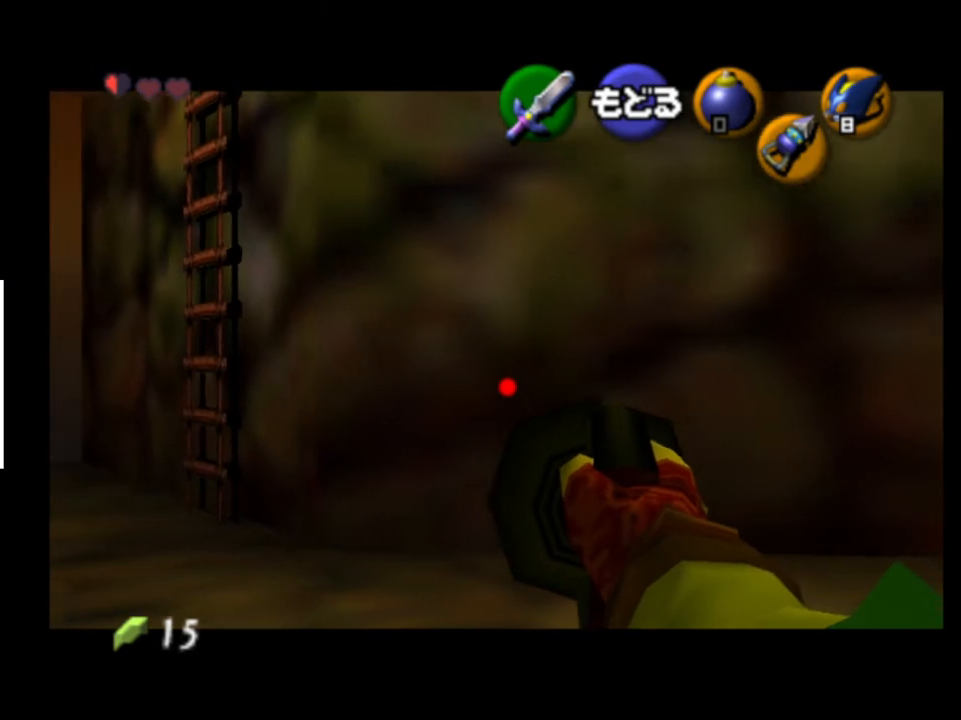
{"buttons": [], "left_stick": "left", "right_stick": "center", "events": []}
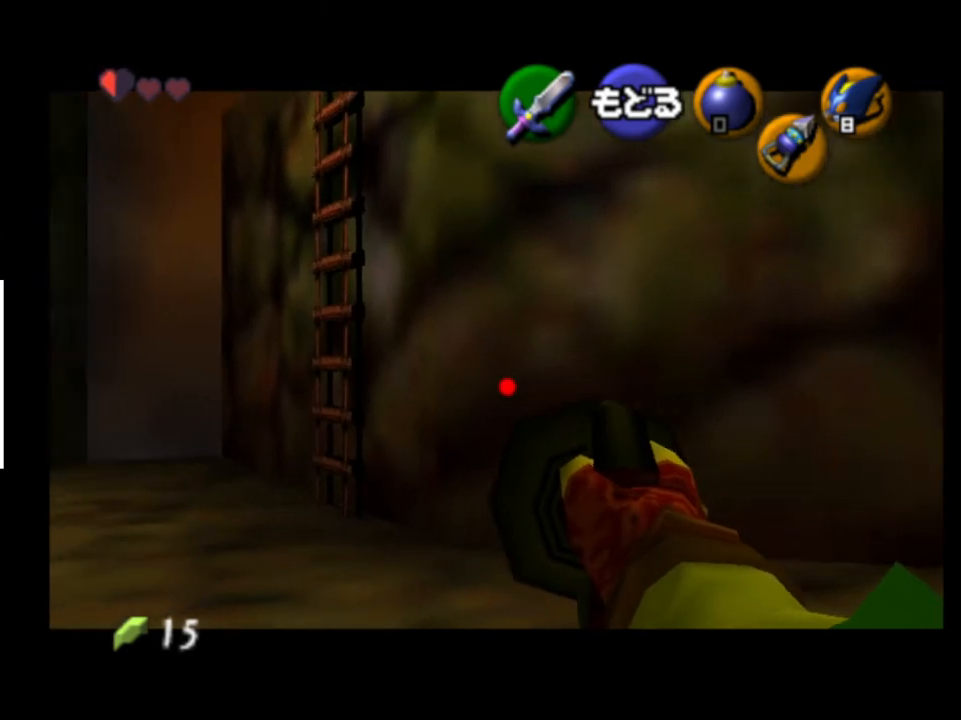
{"buttons": [], "left_stick": "center", "right_stick": "center", "events": [[433, "left_stick", "center"]]}
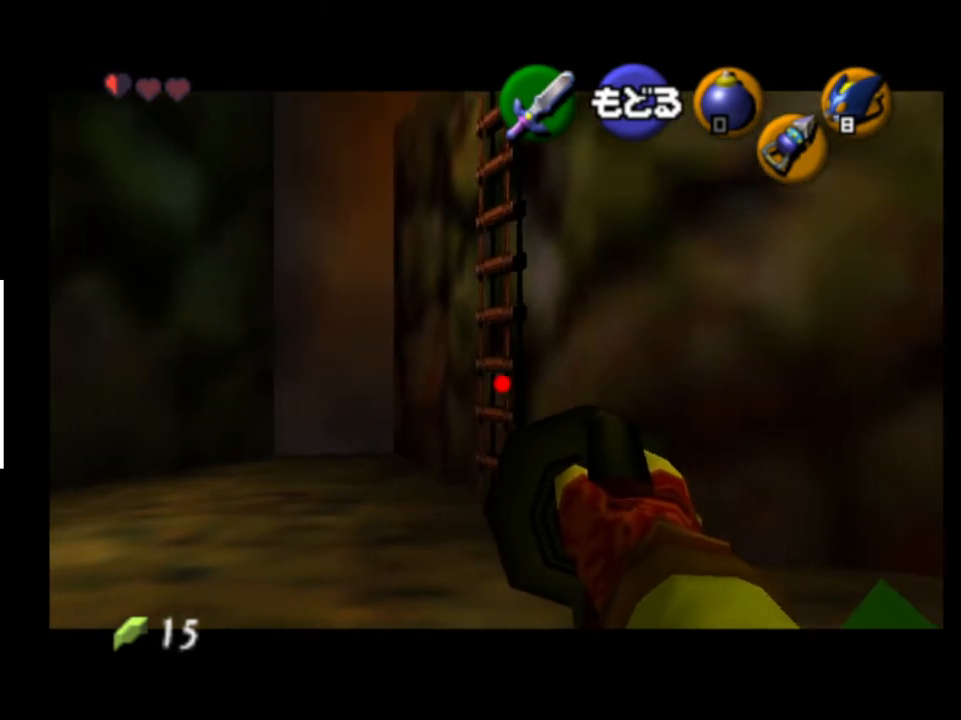
{"buttons": [], "left_stick": "center", "right_stick": "center", "events": []}
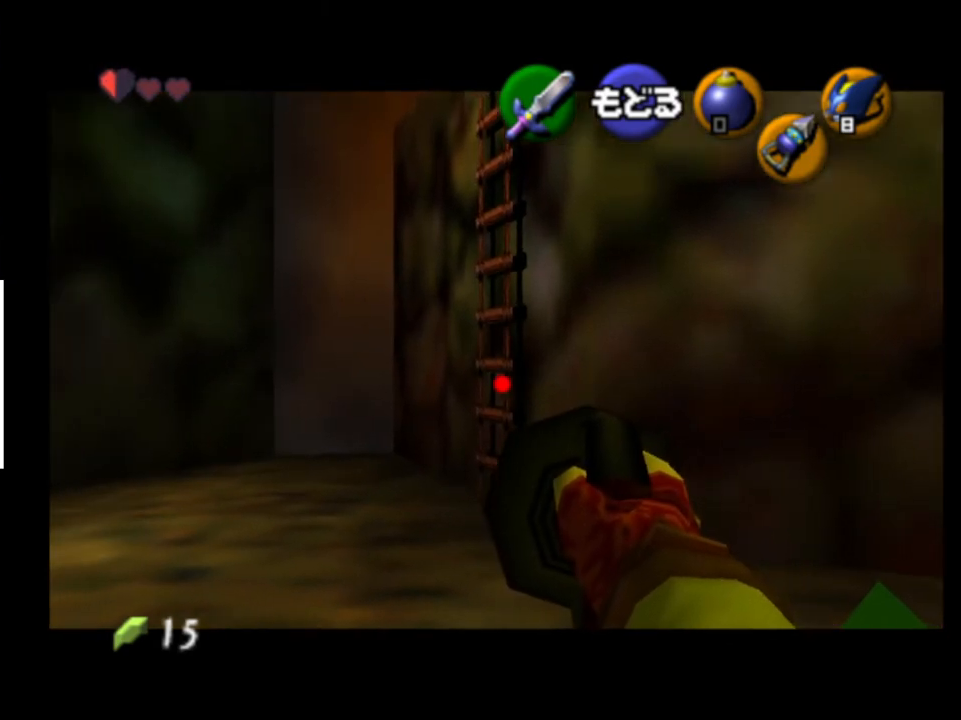
{"buttons": ["L2"], "left_stick": "down", "right_stick": "center", "events": [[67, "L2", "down"], [333, "left_stick", "down"], [400, "A", "down"], [500, "A", "up"]]}
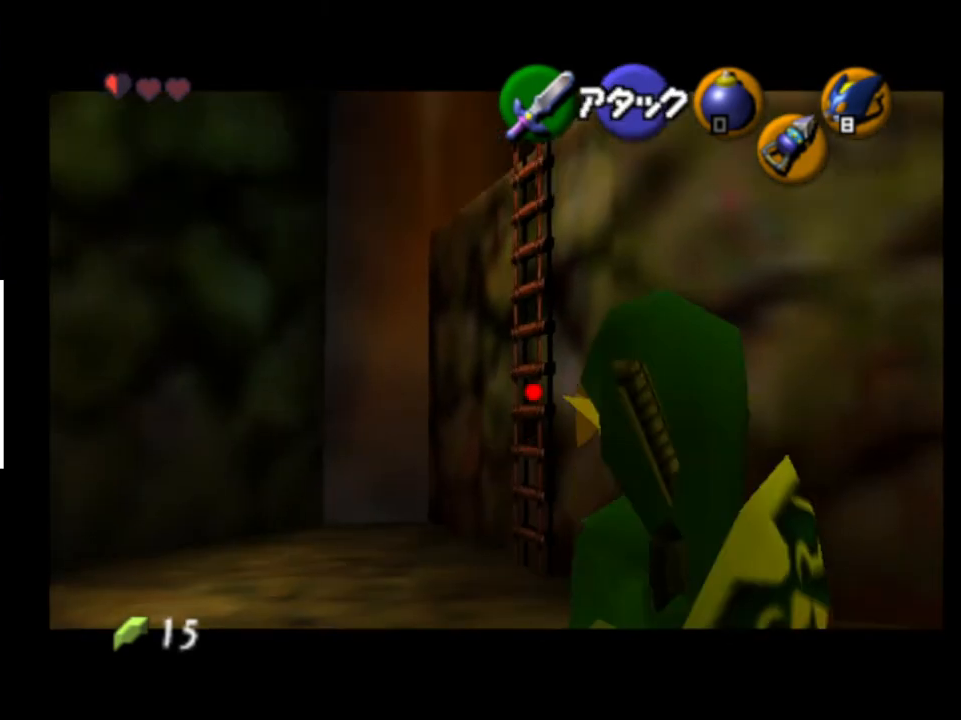
{"buttons": ["L2"], "left_stick": "down", "right_stick": "center", "events": []}
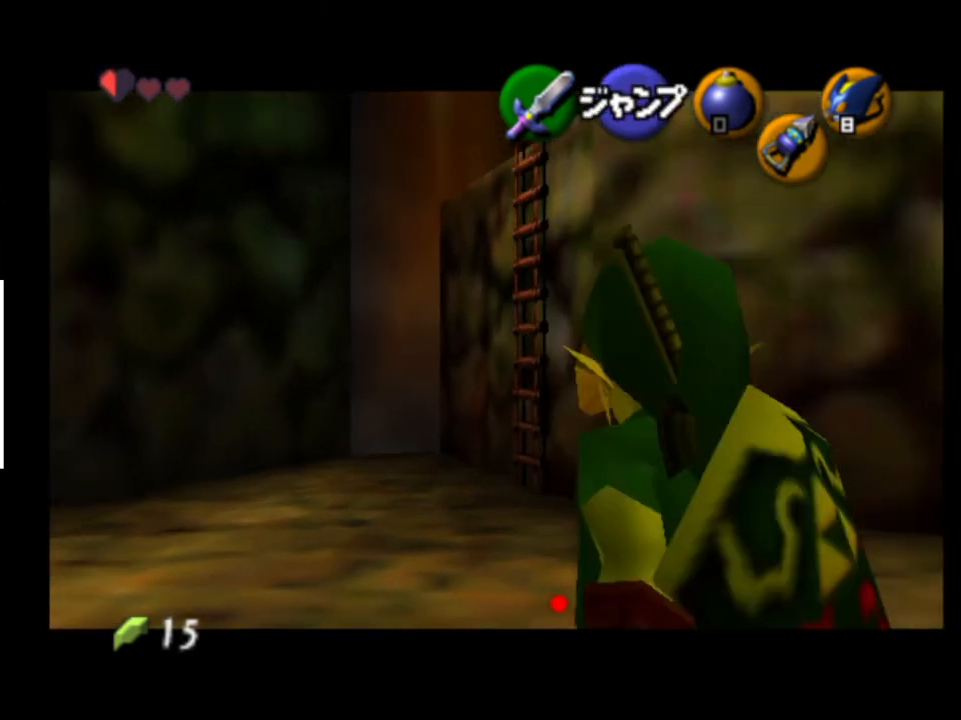
{"buttons": ["L2"], "left_stick": "down", "right_stick": "center", "events": [[367, "START", "down"], [433, "START", "up"]]}